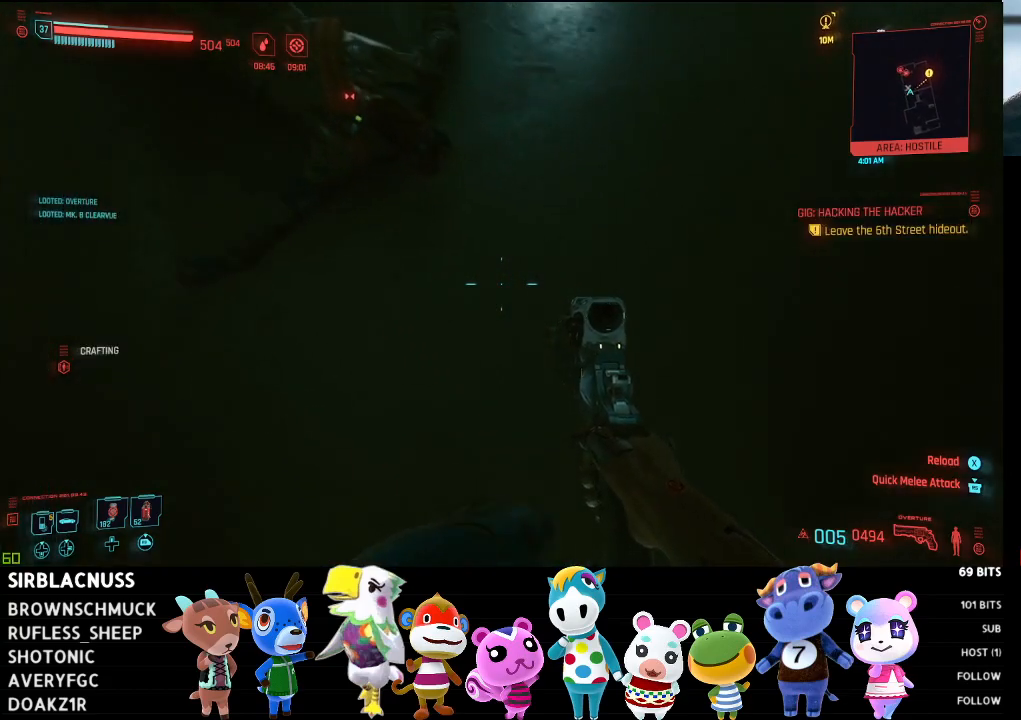
Gameplay with a controller (Xbox layout); each line is a JSON object with the inputs held at the frame after it. "events" lists button and stick changes between this image and that frame as [ms after this image, input, new state], when the widget could be followed in between.
{"buttons": [], "left_stick": "center", "right_stick": "up-left", "events": [[17, "X", "down"], [67, "X", "up"], [283, "right_stick", "up-left"]]}
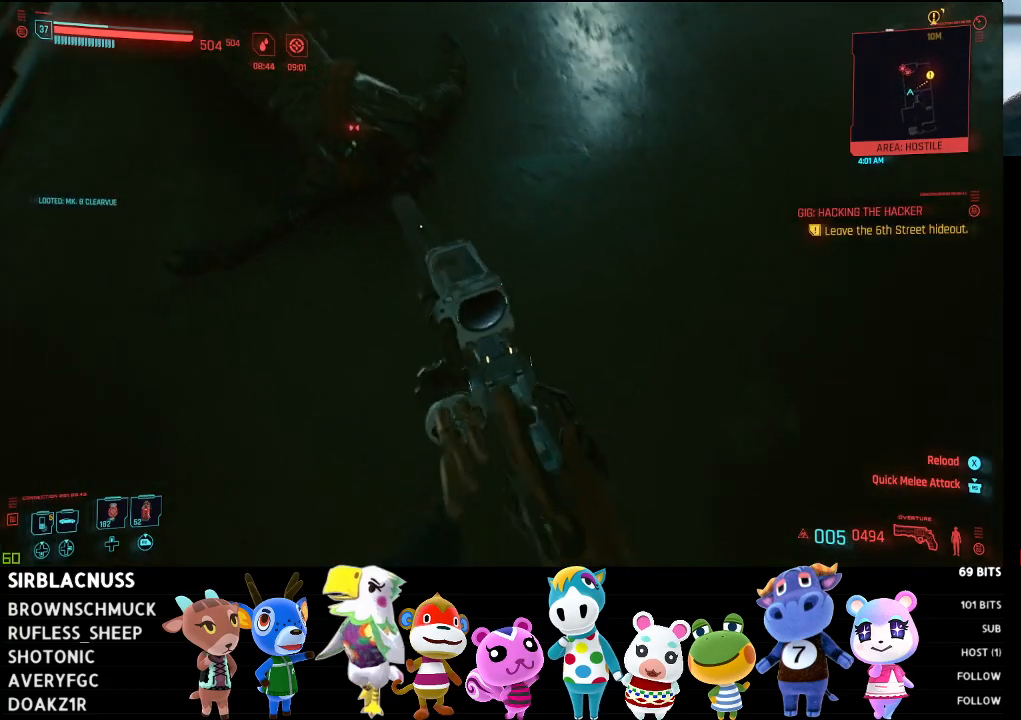
{"buttons": [], "left_stick": "center", "right_stick": "up-left", "events": [[33, "right_stick", "center"], [283, "right_stick", "up-left"]]}
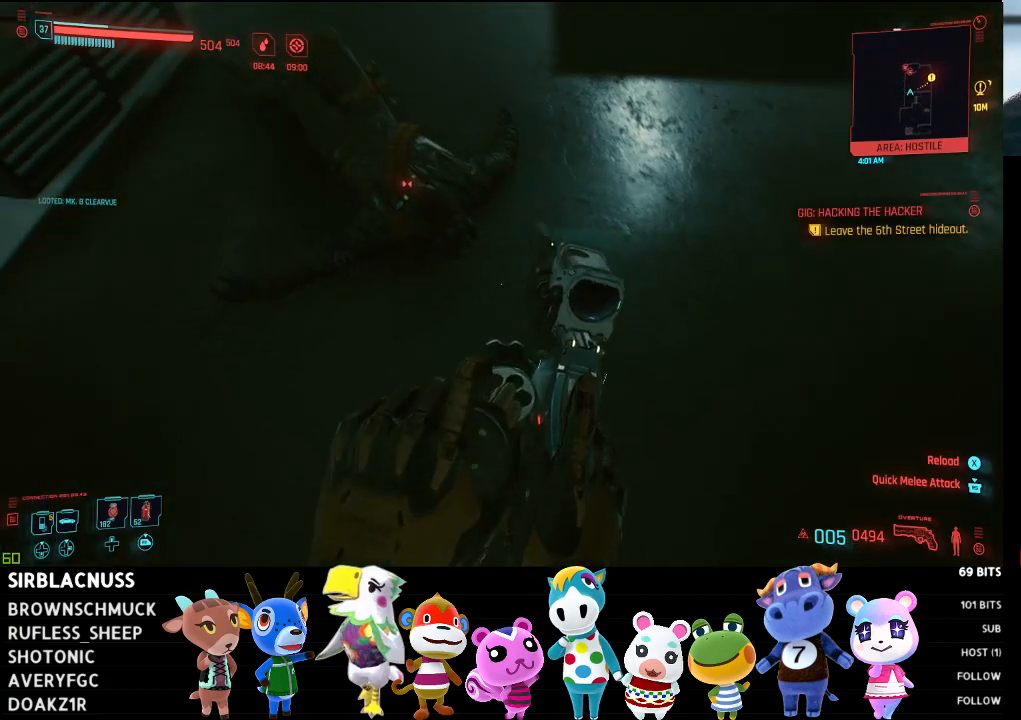
{"buttons": [], "left_stick": "center", "right_stick": "up-left", "events": []}
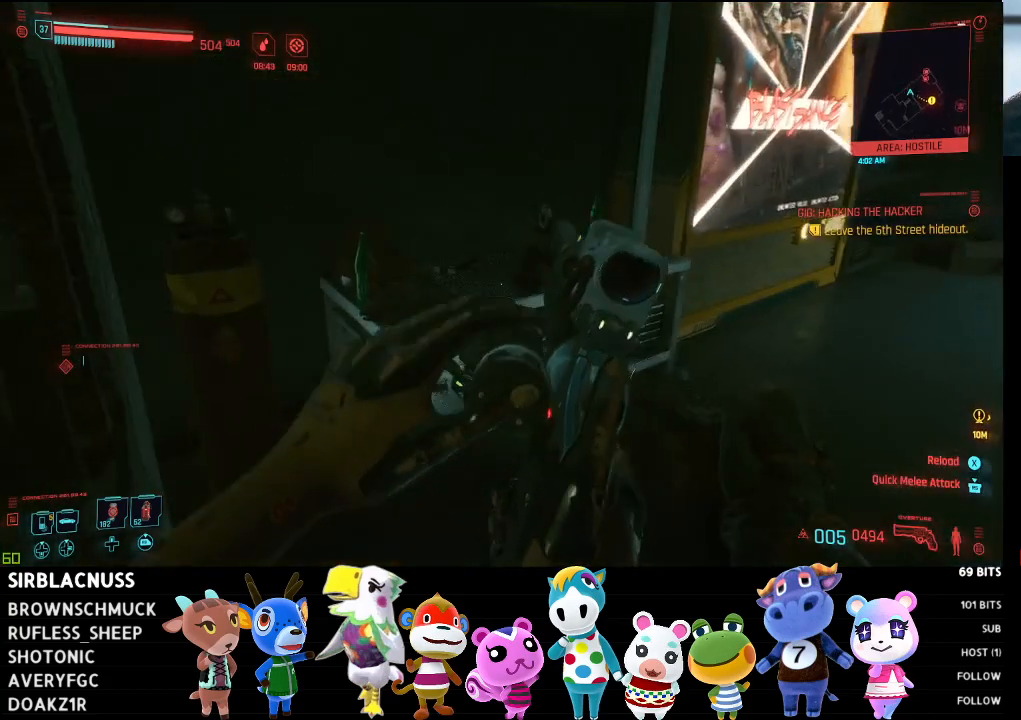
{"buttons": [], "left_stick": "up-left", "right_stick": "up-right", "events": [[17, "right_stick", "center"], [200, "left_stick", "up"], [200, "right_stick", "right"], [417, "right_stick", "up-right"], [433, "left_stick", "up-left"]]}
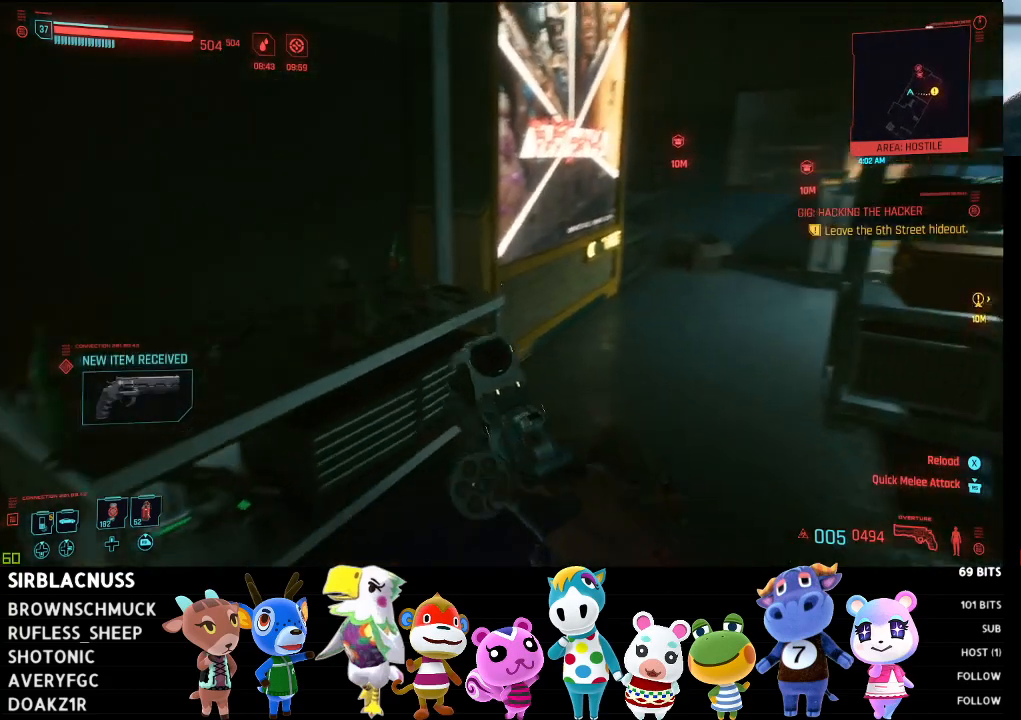
{"buttons": [], "left_stick": "center", "right_stick": "right", "events": [[67, "left_stick", "left"], [150, "right_stick", "right"], [233, "left_stick", "center"]]}
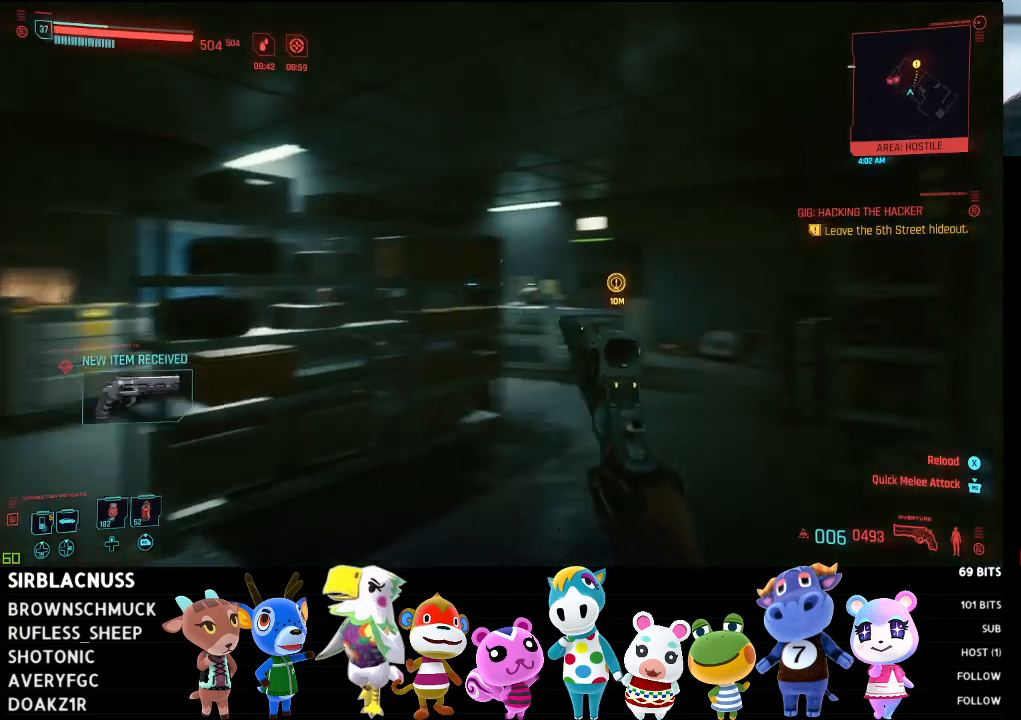
{"buttons": [], "left_stick": "up-left", "right_stick": "down-left", "events": [[133, "right_stick", "center"], [183, "left_stick", "up-left"], [400, "right_stick", "down-left"]]}
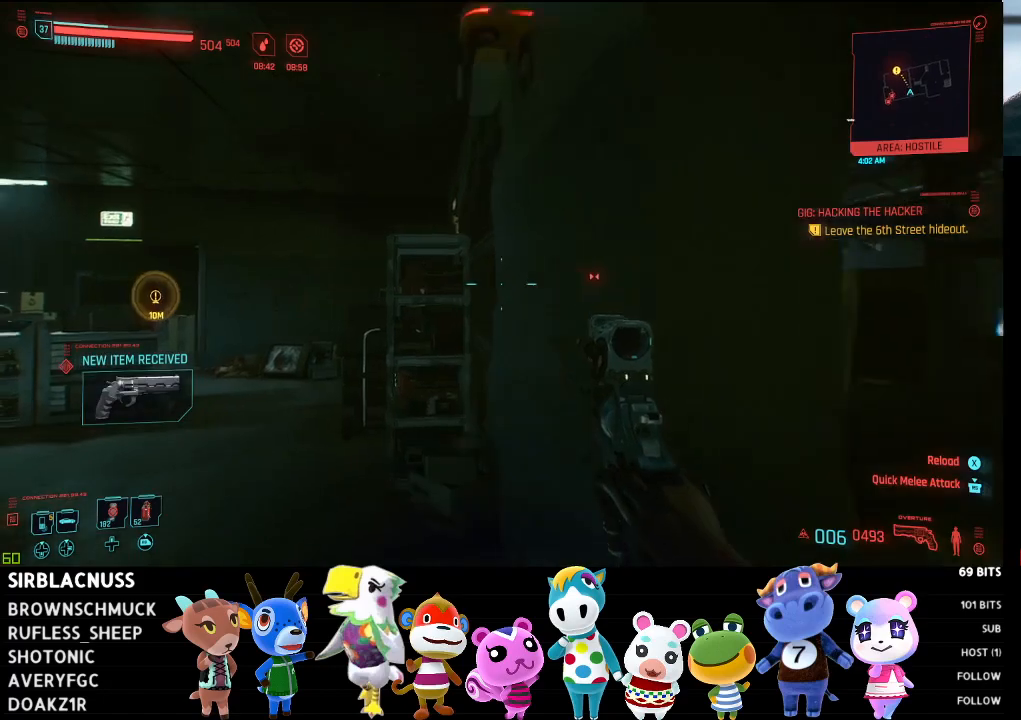
{"buttons": [], "left_stick": "left", "right_stick": "right", "events": [[133, "right_stick", "center"], [300, "left_stick", "center"], [433, "left_stick", "left"], [450, "right_stick", "right"]]}
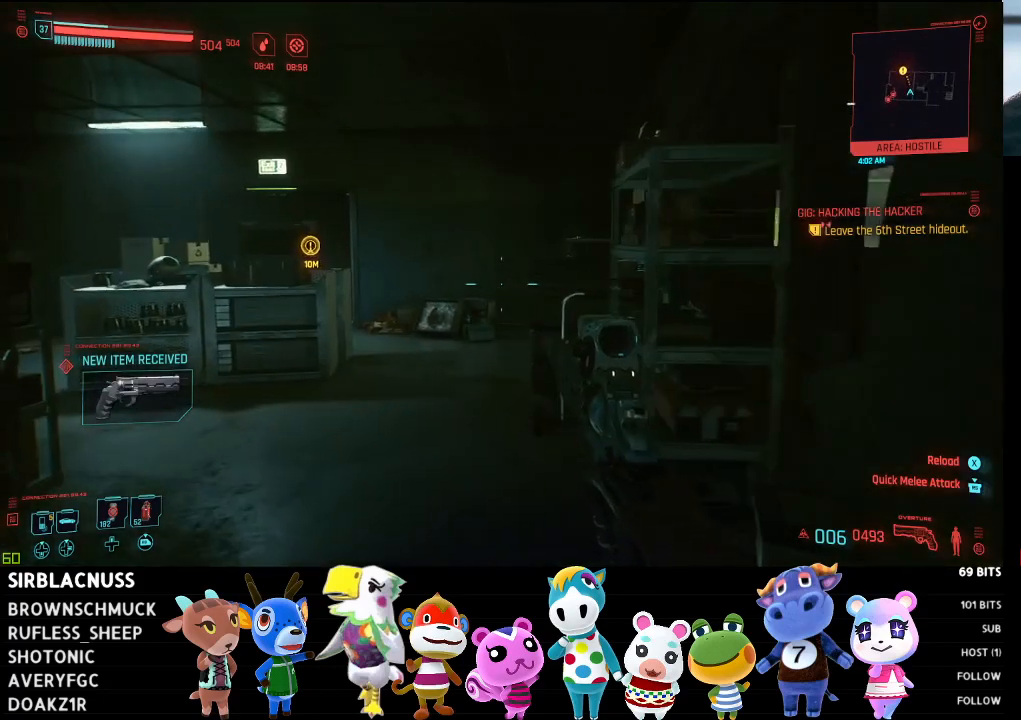
{"buttons": [], "left_stick": "up-right", "right_stick": "up", "events": [[183, "right_stick", "up-right"], [200, "left_stick", "down"], [333, "left_stick", "right"], [400, "right_stick", "up"], [467, "left_stick", "up-right"]]}
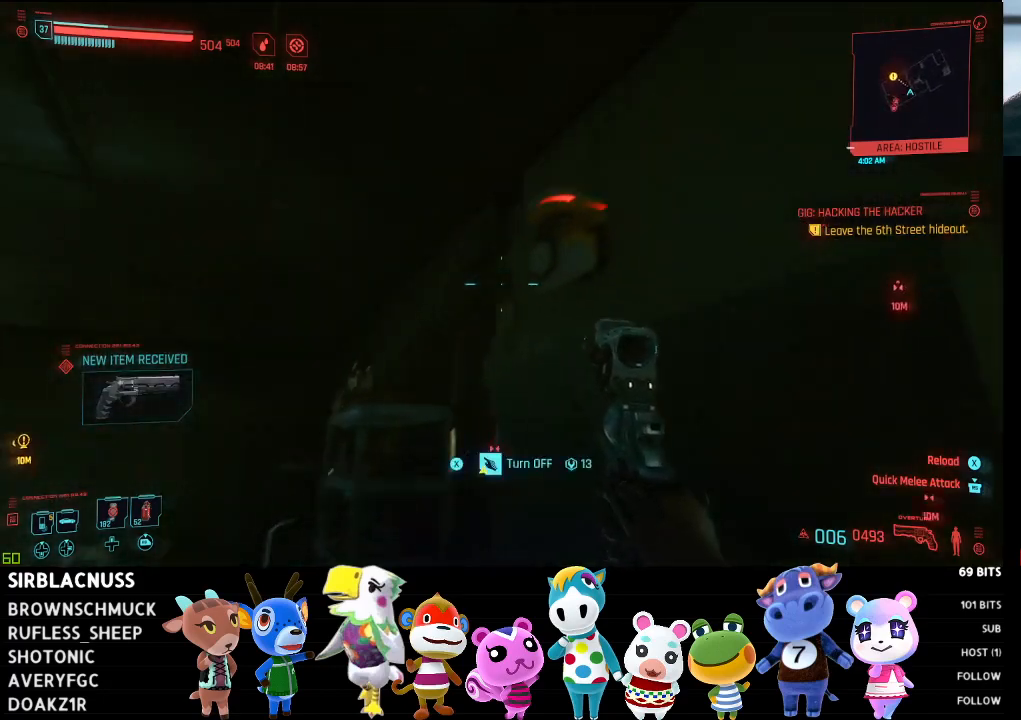
{"buttons": [], "left_stick": "center", "right_stick": "center", "events": [[33, "left_stick", "up"], [200, "right_stick", "center"], [217, "left_stick", "center"]]}
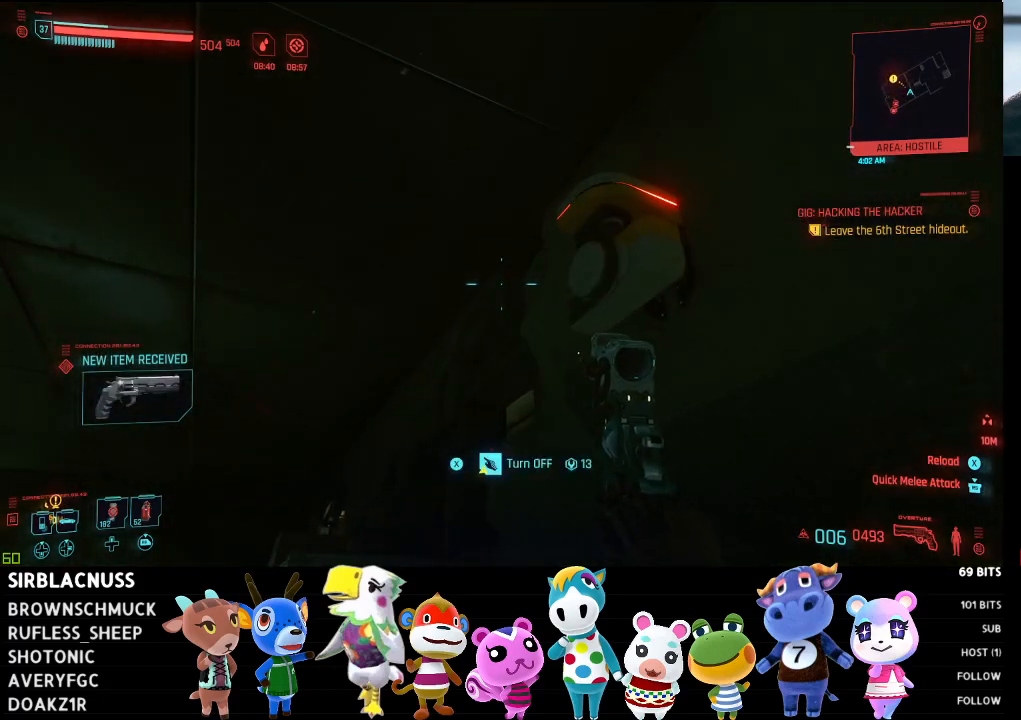
{"buttons": [], "left_stick": "center", "right_stick": "center", "events": [[117, "left_stick", "right"], [267, "left_stick", "center"], [317, "X", "down"], [383, "X", "up"]]}
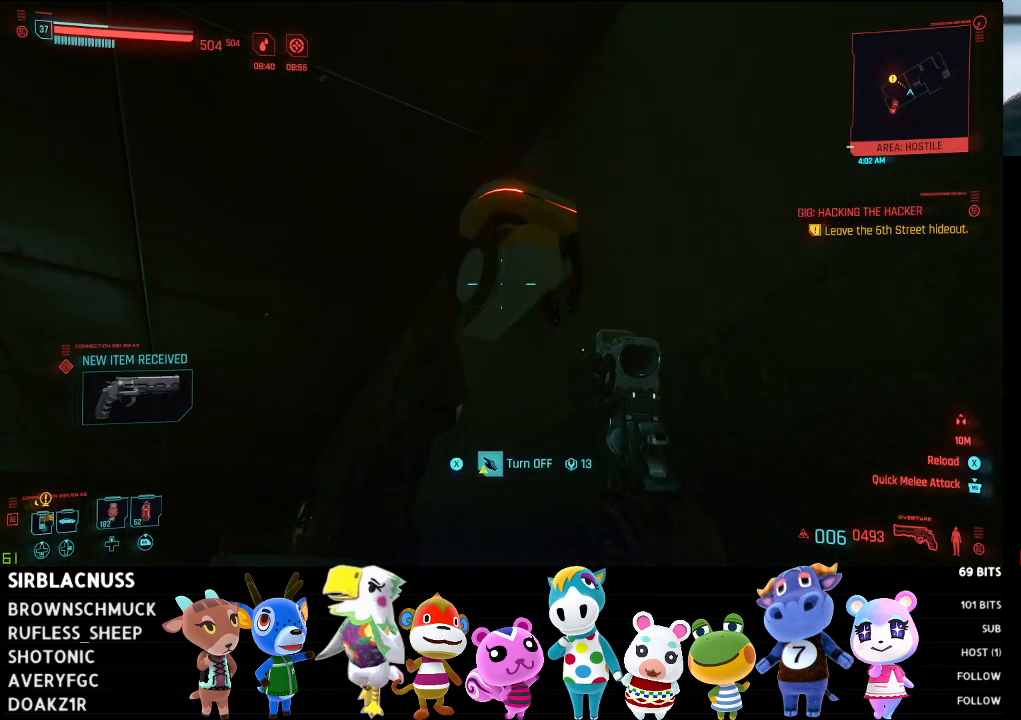
{"buttons": [], "left_stick": "up", "right_stick": "down-left", "events": [[117, "right_stick", "down-left"], [133, "left_stick", "down"], [300, "left_stick", "up-left"], [483, "left_stick", "up"]]}
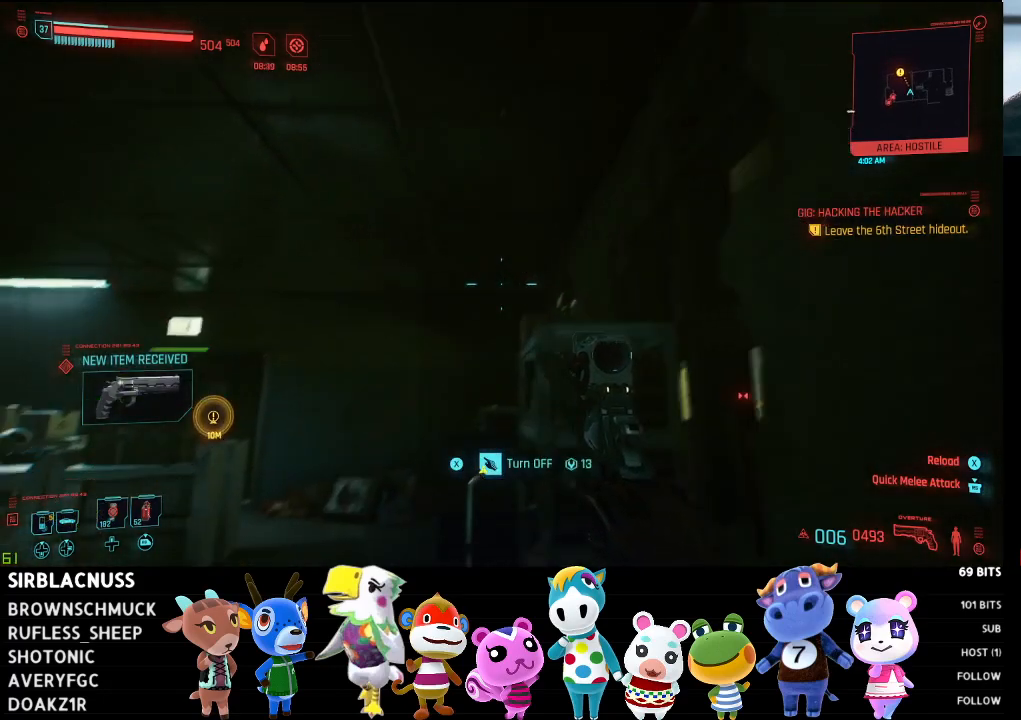
{"buttons": [], "left_stick": "up-right", "right_stick": "down-left", "events": [[200, "right_stick", "center"], [367, "right_stick", "left"], [467, "left_stick", "up-right"], [483, "right_stick", "down-left"]]}
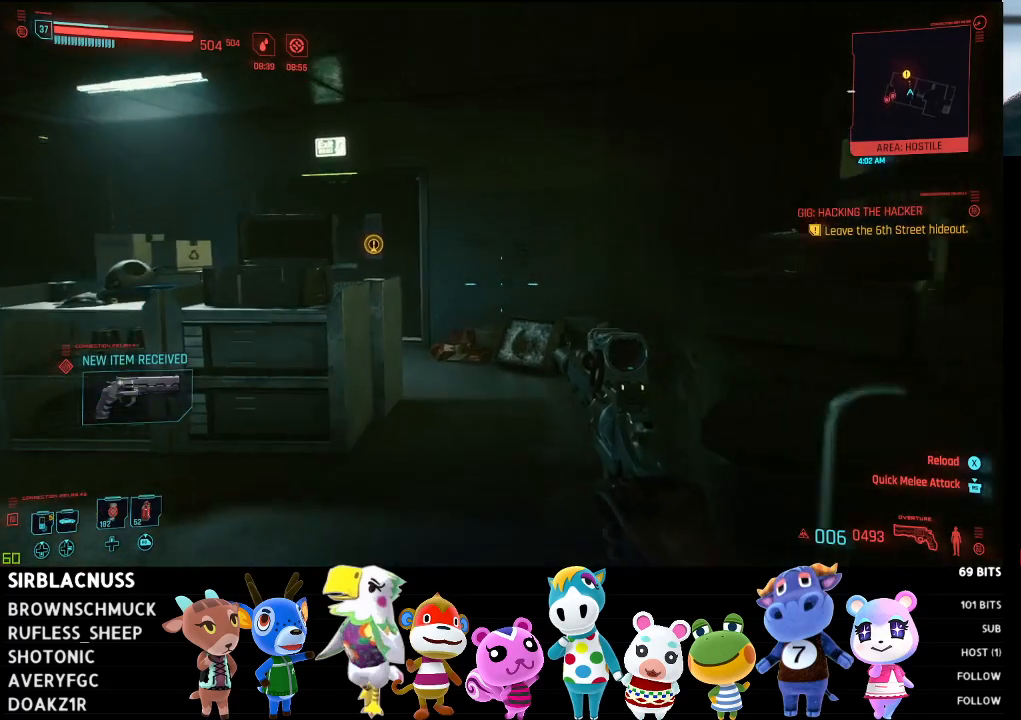
{"buttons": [], "left_stick": "up-right", "right_stick": "center", "events": [[483, "right_stick", "center"]]}
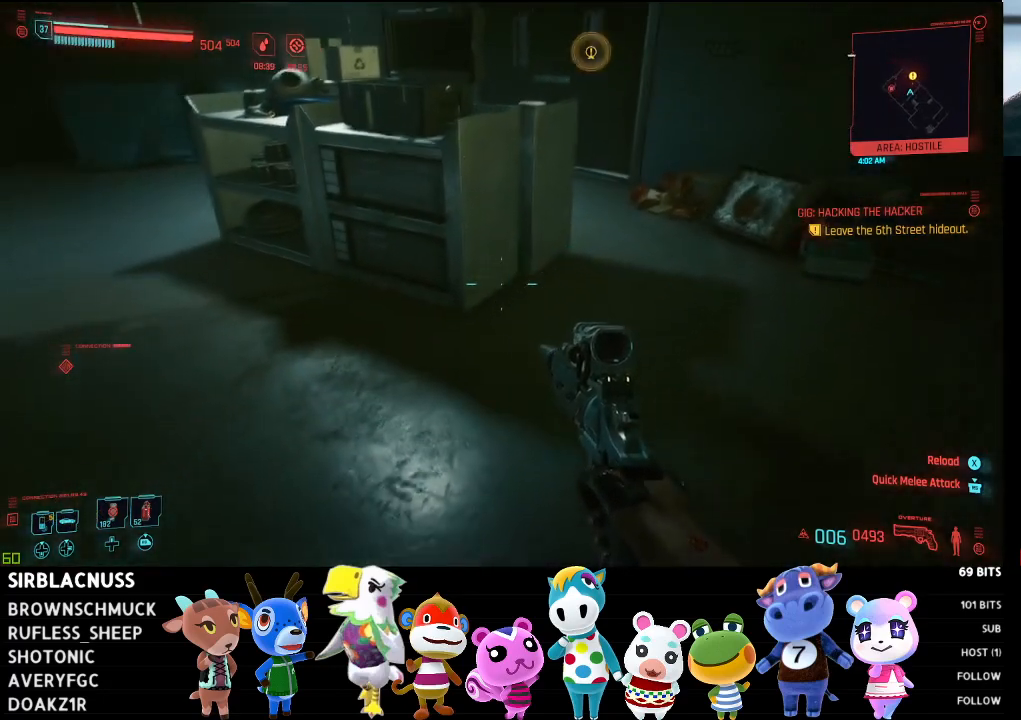
{"buttons": [], "left_stick": "up", "right_stick": "left", "events": [[250, "right_stick", "left"], [467, "left_stick", "up"]]}
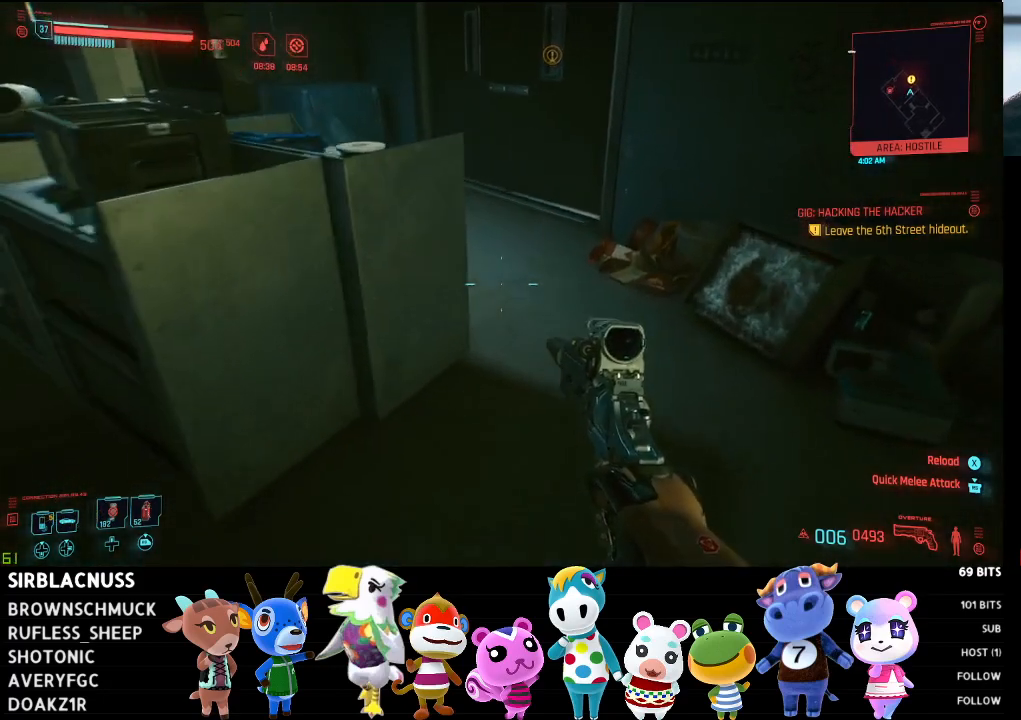
{"buttons": [], "left_stick": "up-left", "right_stick": "center", "events": [[17, "left_stick", "up-left"], [167, "left_stick", "left"], [200, "right_stick", "up-left"], [350, "right_stick", "center"], [467, "left_stick", "up-left"]]}
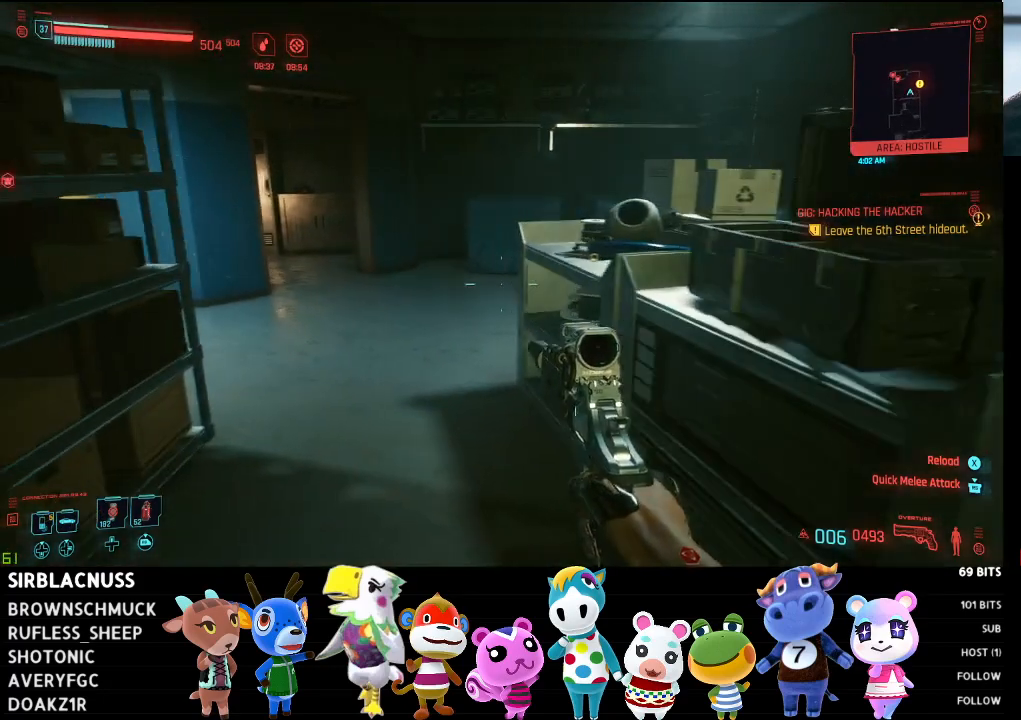
{"buttons": [], "left_stick": "up-right", "right_stick": "up-left", "events": [[83, "left_stick", "up"], [167, "right_stick", "left"], [433, "left_stick", "up-right"], [500, "right_stick", "up-left"]]}
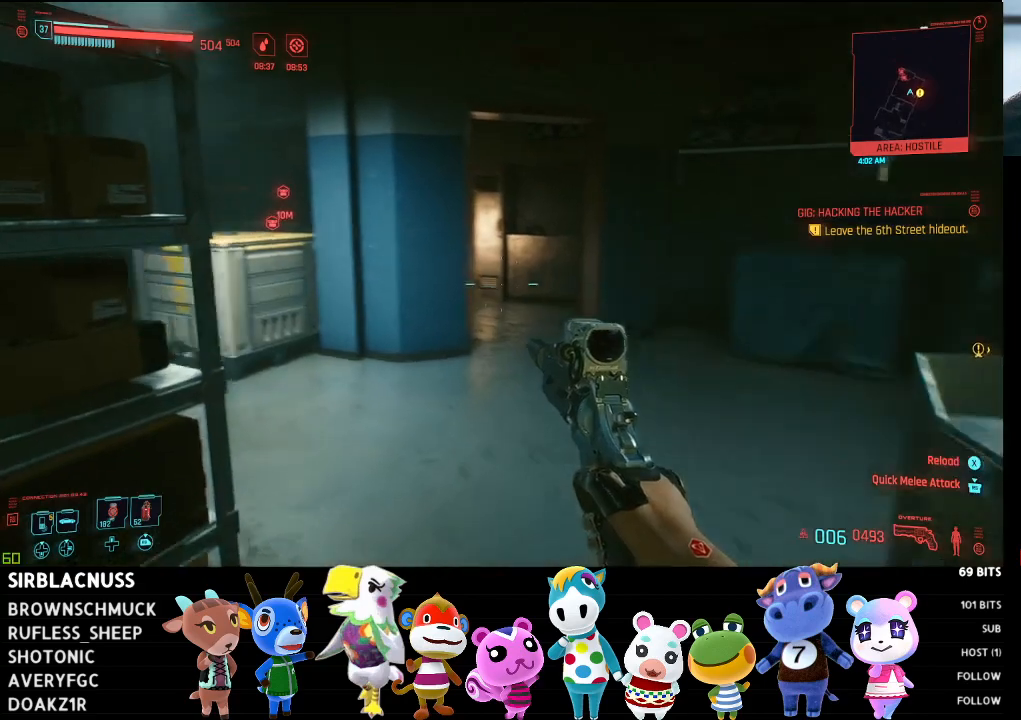
{"buttons": [], "left_stick": "up-right", "right_stick": "left", "events": [[200, "right_stick", "left"]]}
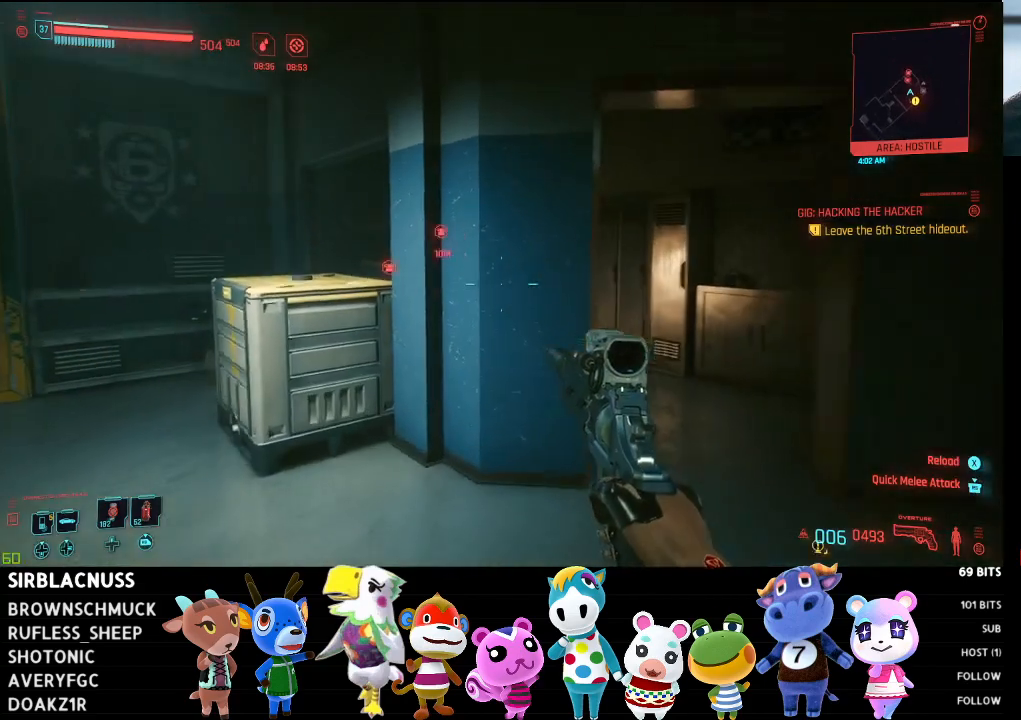
{"buttons": [], "left_stick": "up-right", "right_stick": "left", "events": [[300, "right_stick", "center"], [417, "right_stick", "left"]]}
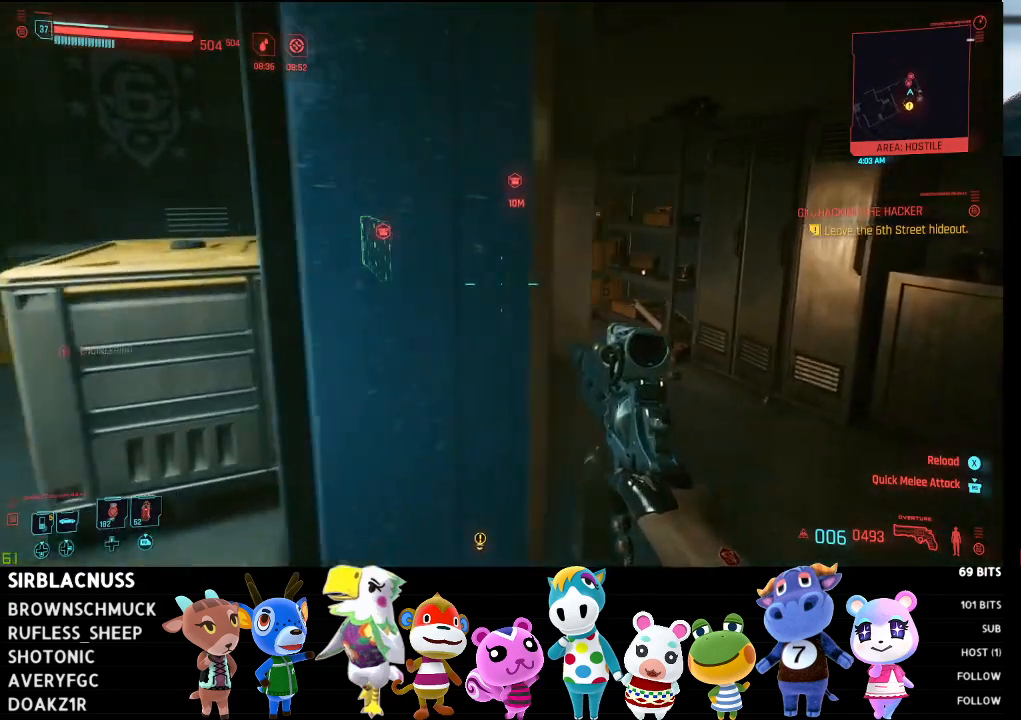
{"buttons": [], "left_stick": "up-right", "right_stick": "center", "events": [[500, "right_stick", "center"]]}
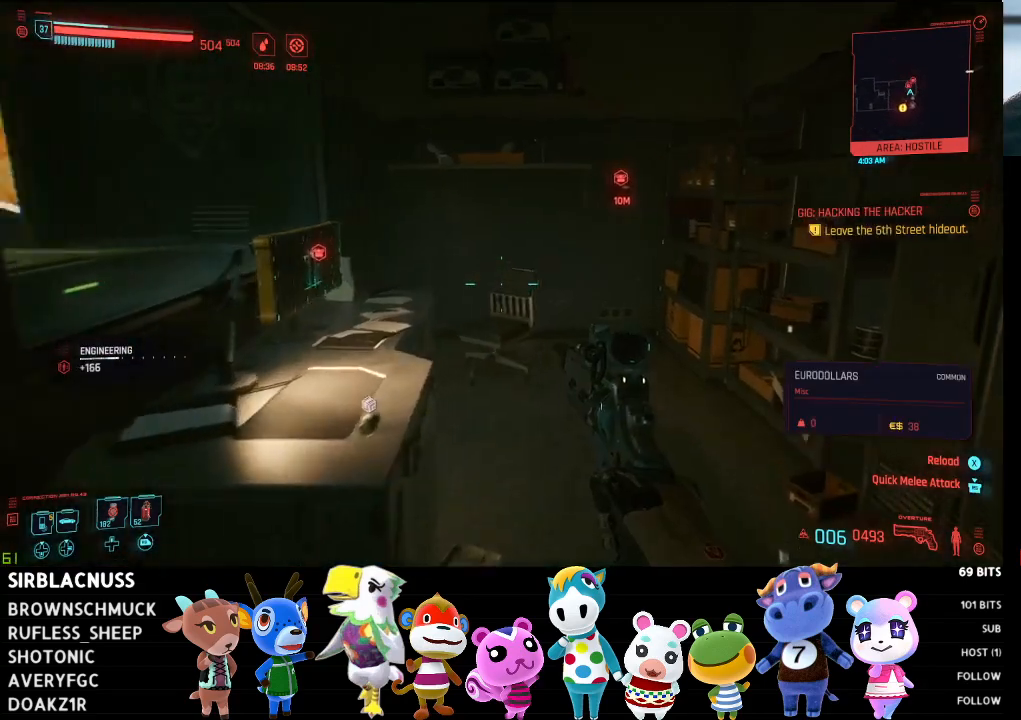
{"buttons": [], "left_stick": "up-right", "right_stick": "up", "events": [[417, "right_stick", "up"]]}
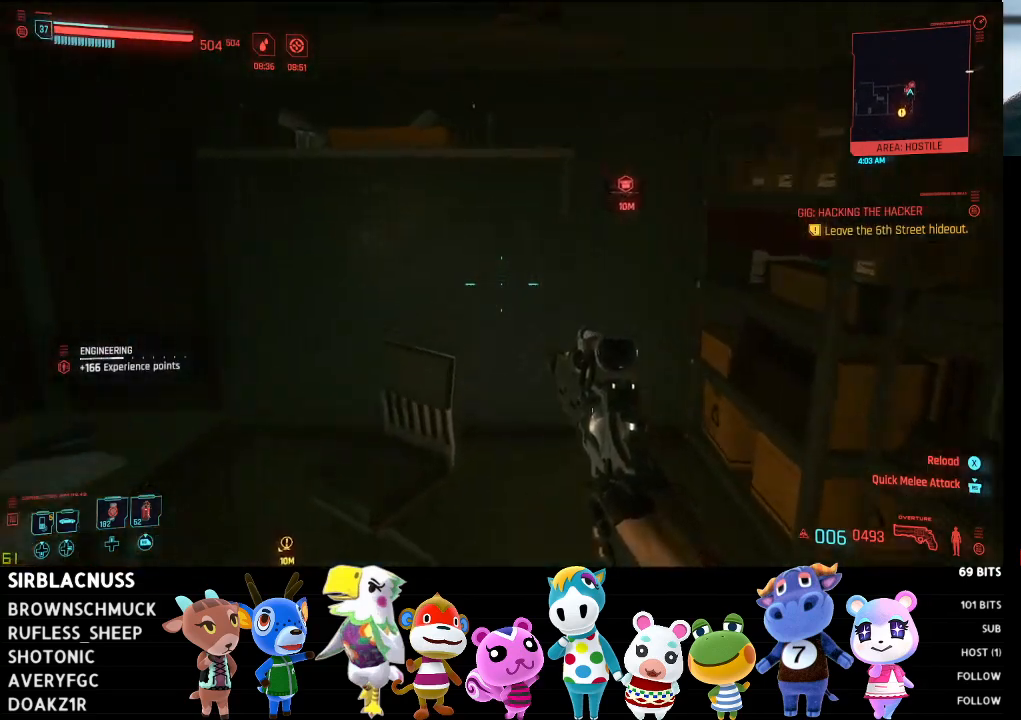
{"buttons": [], "left_stick": "center", "right_stick": "center", "events": [[67, "right_stick", "up-right"], [250, "right_stick", "center"], [417, "left_stick", "center"]]}
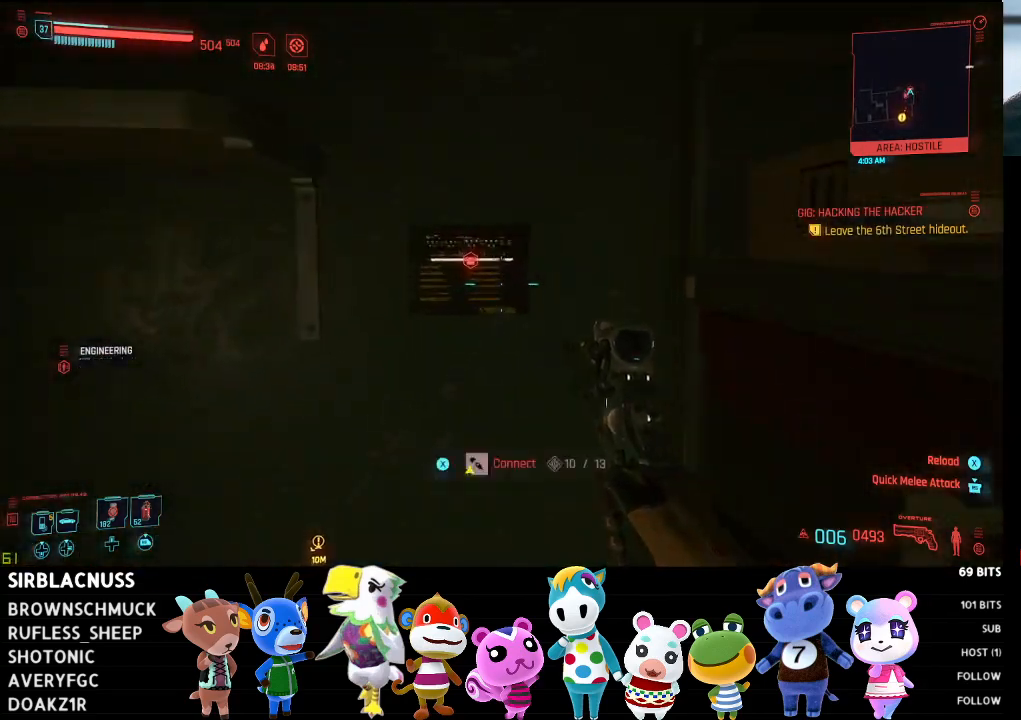
{"buttons": [], "left_stick": "center", "right_stick": "center", "events": [[83, "X", "down"], [183, "X", "up"]]}
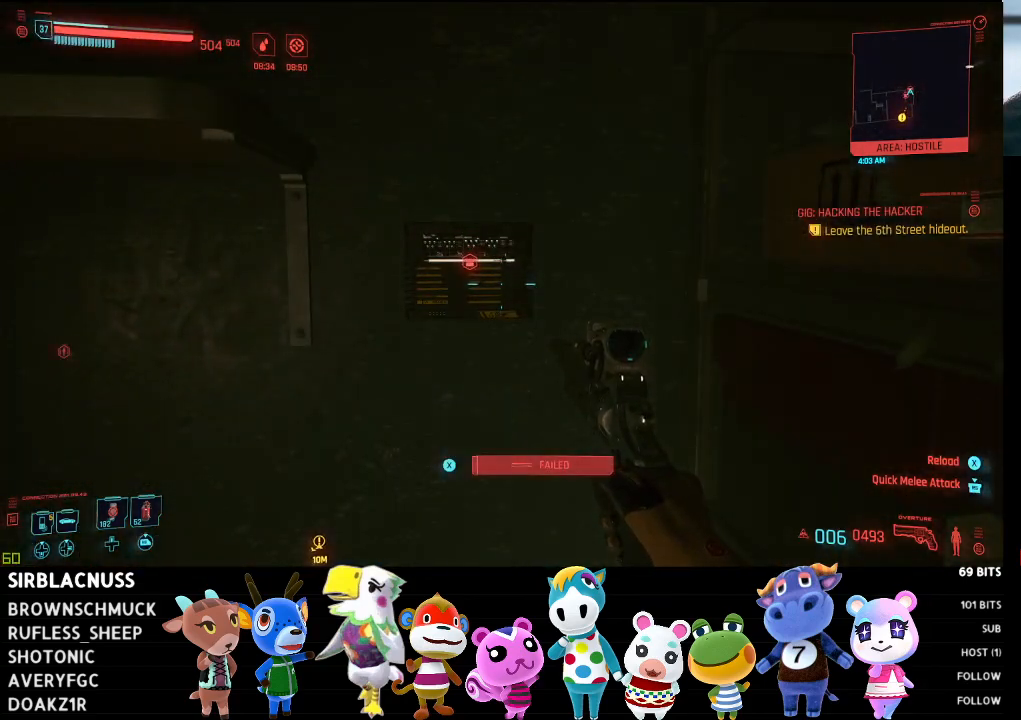
{"buttons": [], "left_stick": "down", "right_stick": "right", "events": [[133, "left_stick", "down"], [133, "right_stick", "right"]]}
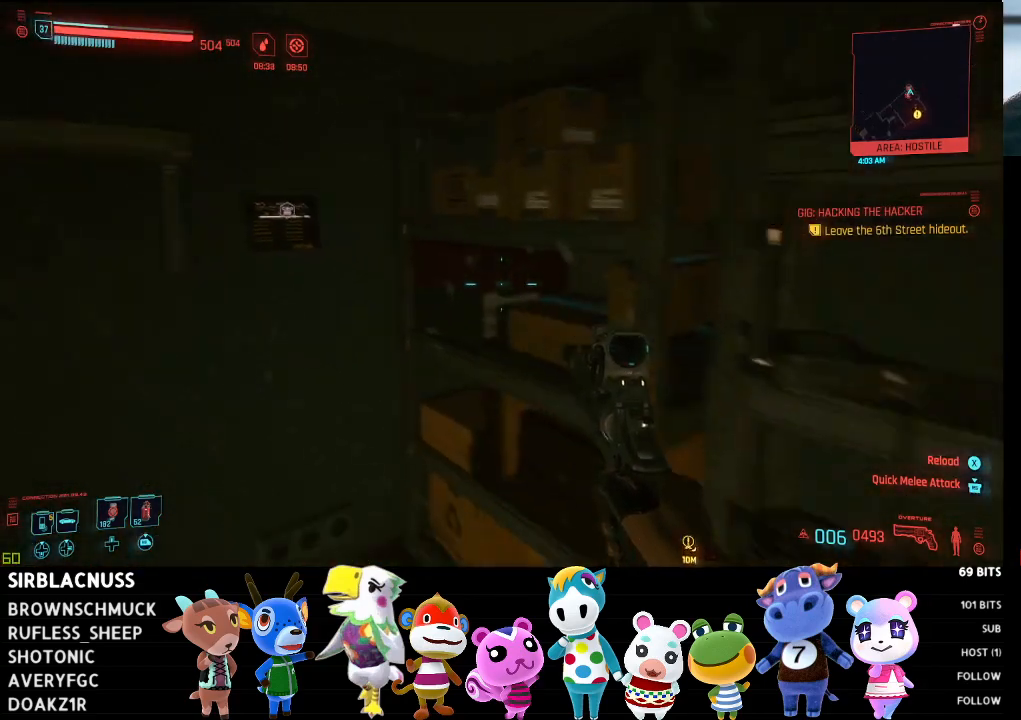
{"buttons": [], "left_stick": "center", "right_stick": "right", "events": [[17, "right_stick", "down-right"], [217, "left_stick", "center"], [250, "right_stick", "center"], [450, "right_stick", "right"]]}
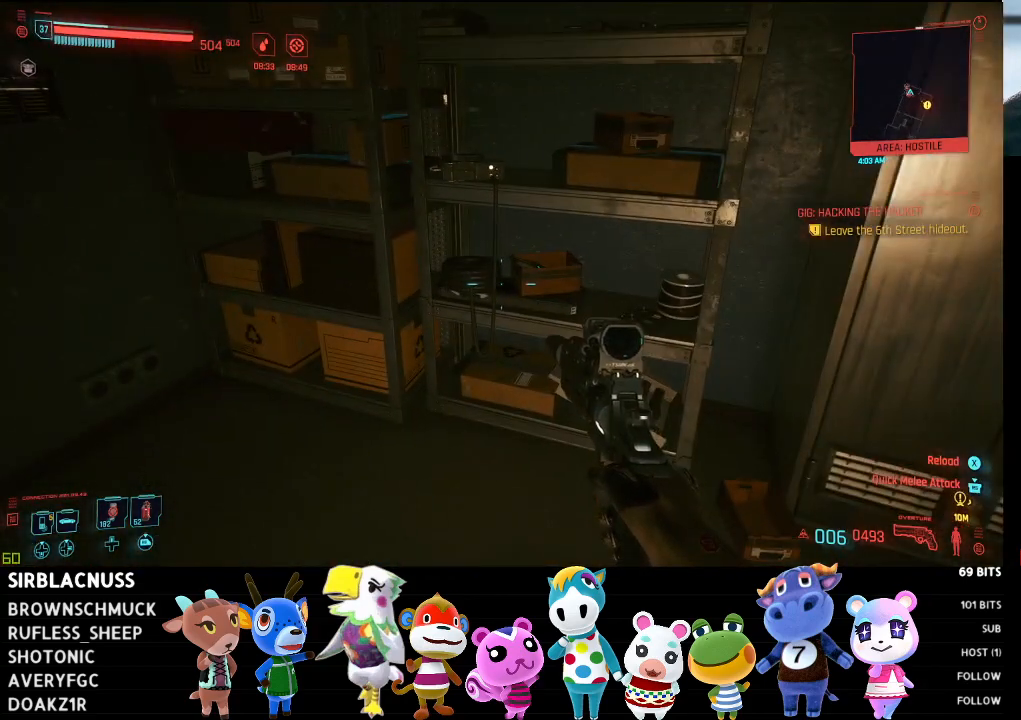
{"buttons": [], "left_stick": "center", "right_stick": "up-right", "events": [[250, "left_stick", "right"], [467, "left_stick", "center"], [467, "right_stick", "up-right"]]}
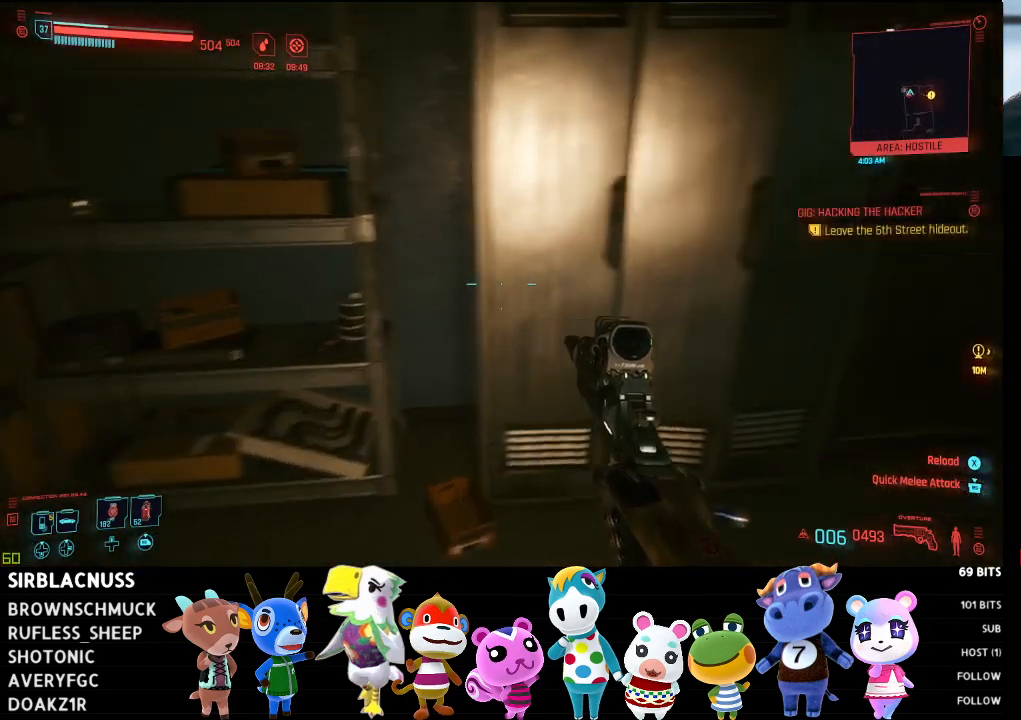
{"buttons": [], "left_stick": "left", "right_stick": "right", "events": [[50, "left_stick", "up-left"], [150, "right_stick", "center"], [283, "left_stick", "center"], [317, "right_stick", "right"], [467, "left_stick", "left"]]}
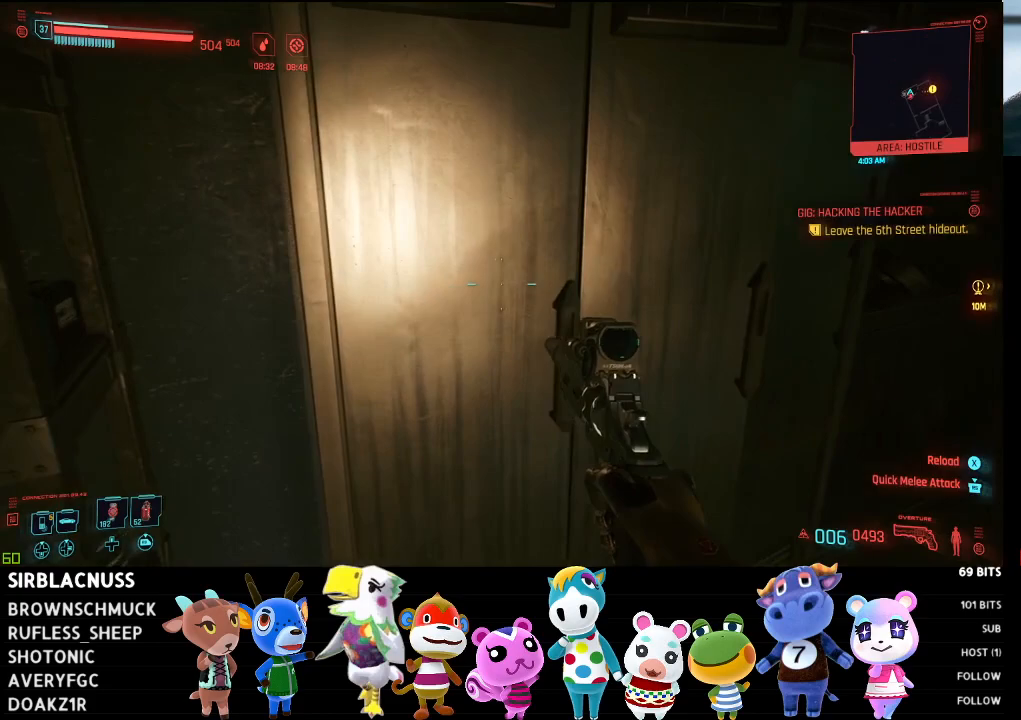
{"buttons": [], "left_stick": "down-left", "right_stick": "right", "events": [[50, "left_stick", "down-left"]]}
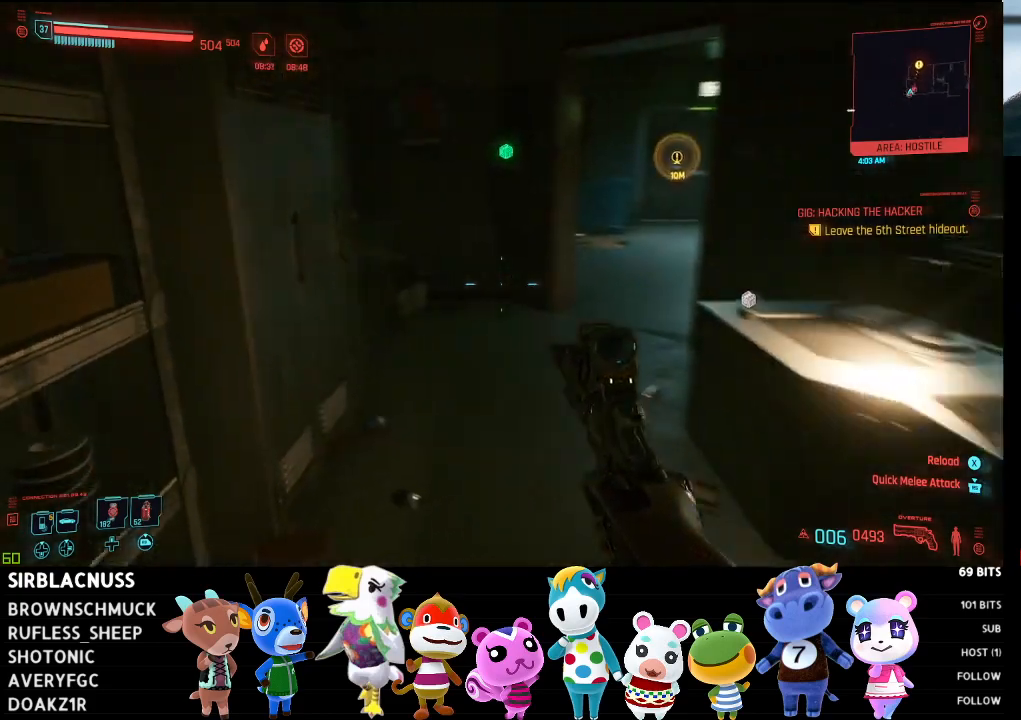
{"buttons": [], "left_stick": "center", "right_stick": "center", "events": [[100, "left_stick", "left"], [283, "right_stick", "center"], [450, "left_stick", "center"]]}
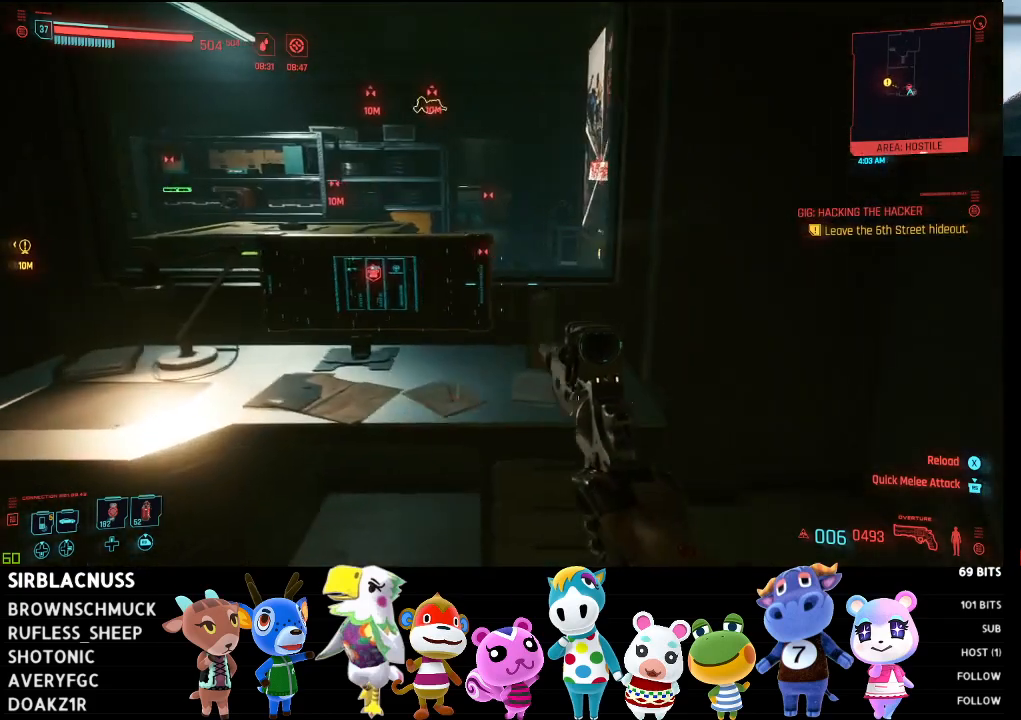
{"buttons": [], "left_stick": "center", "right_stick": "down", "events": [[17, "left_stick", "up-left"], [117, "right_stick", "down"], [250, "left_stick", "center"], [250, "right_stick", "down-right"], [350, "right_stick", "down"]]}
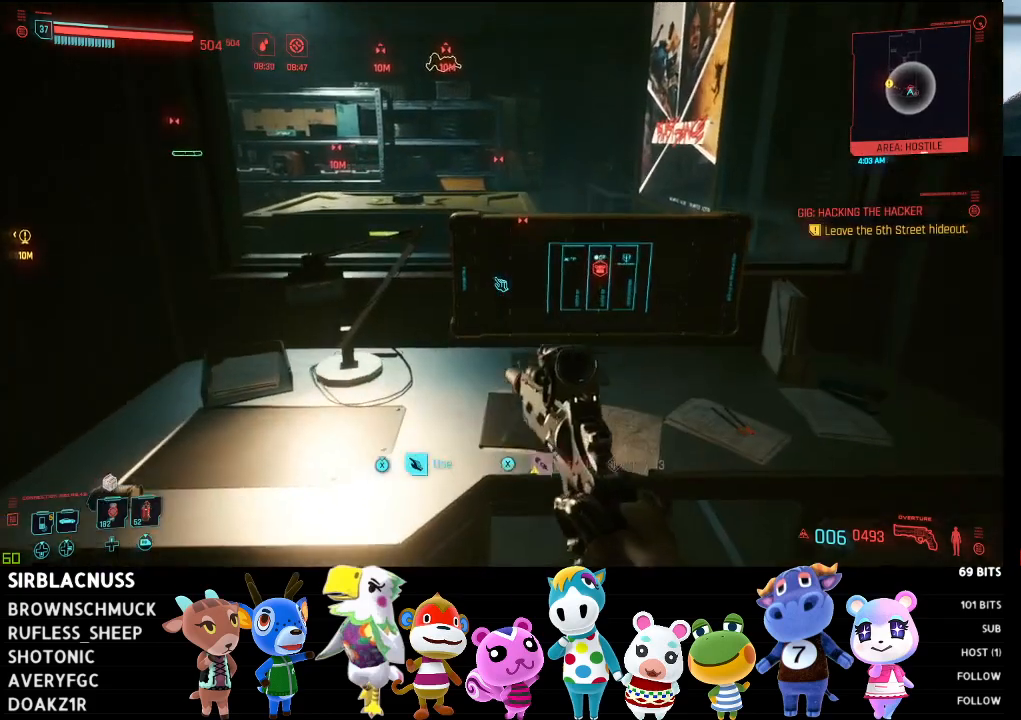
{"buttons": [], "left_stick": "right", "right_stick": "center", "events": [[50, "left_stick", "up-right"], [67, "right_stick", "center"], [217, "left_stick", "center"], [500, "left_stick", "right"]]}